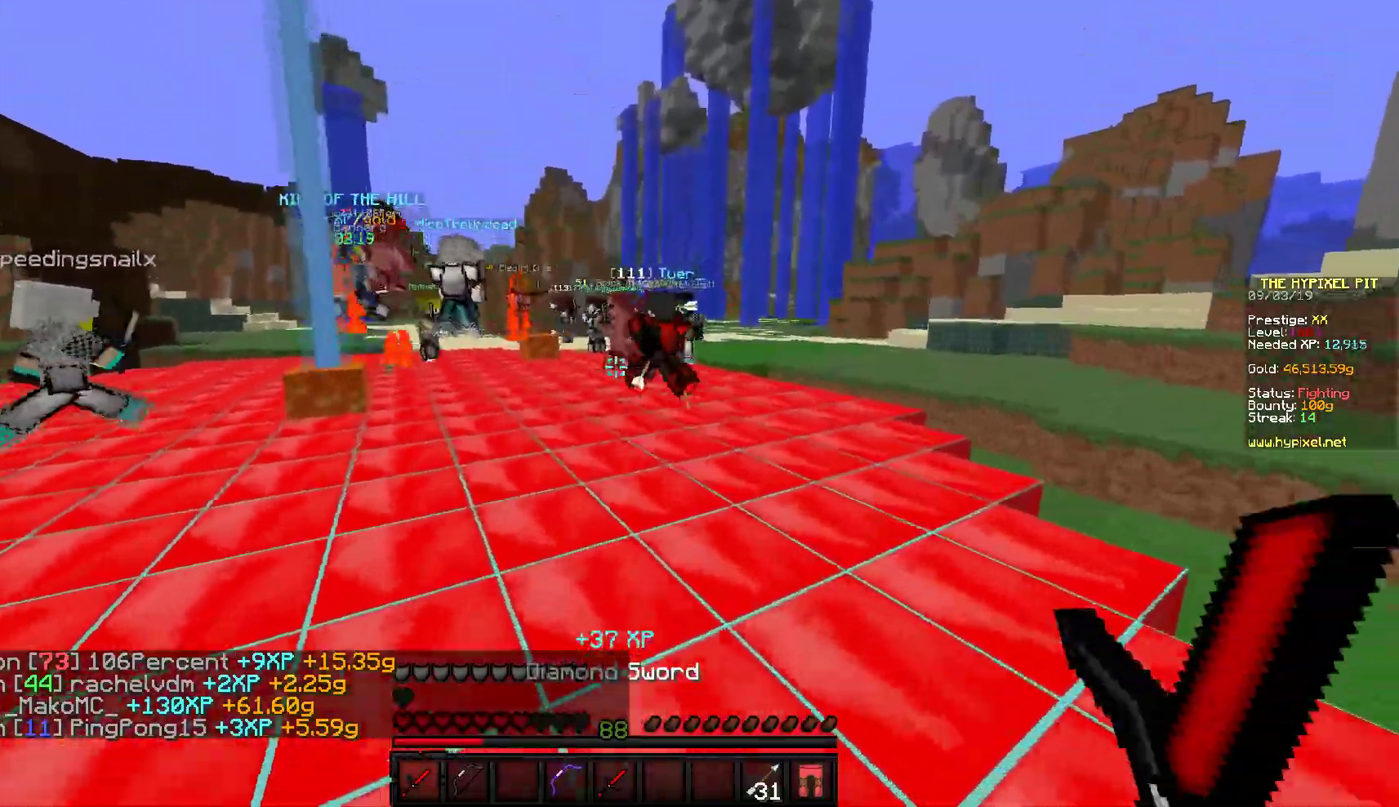
Gameplay with keyboard and mouse; each line is a JSON object with the keys and mouse buttons held at the frame after it. "events" lists presses ("down") and releases ("up") of "a", "d", "s", "w", "mouse_left" and "mouse_right" between this image and that frame as [ms after this image, input, new state], when the widget could be followed in between. "mouse_left", "mouse_right" = the "left", "right" buttons of the "mouse" list. No other keys are recorded. Fast repeated clicks can show as one long hold. Mouse movement is not recorded.
{"keys": ["w"], "mouse": [], "events": []}
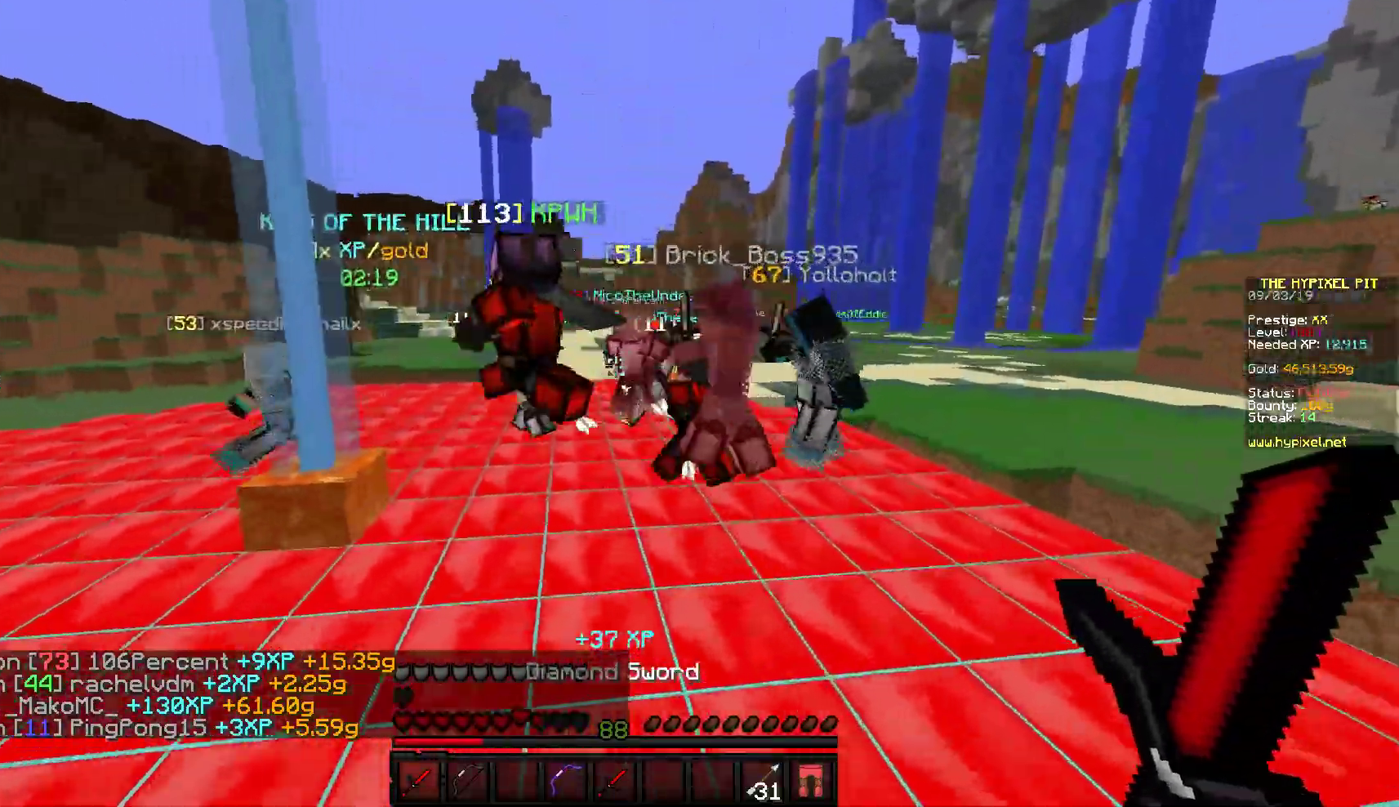
{"keys": ["w"], "mouse": ["left"], "events": [[367, "mouse_left", "down"]]}
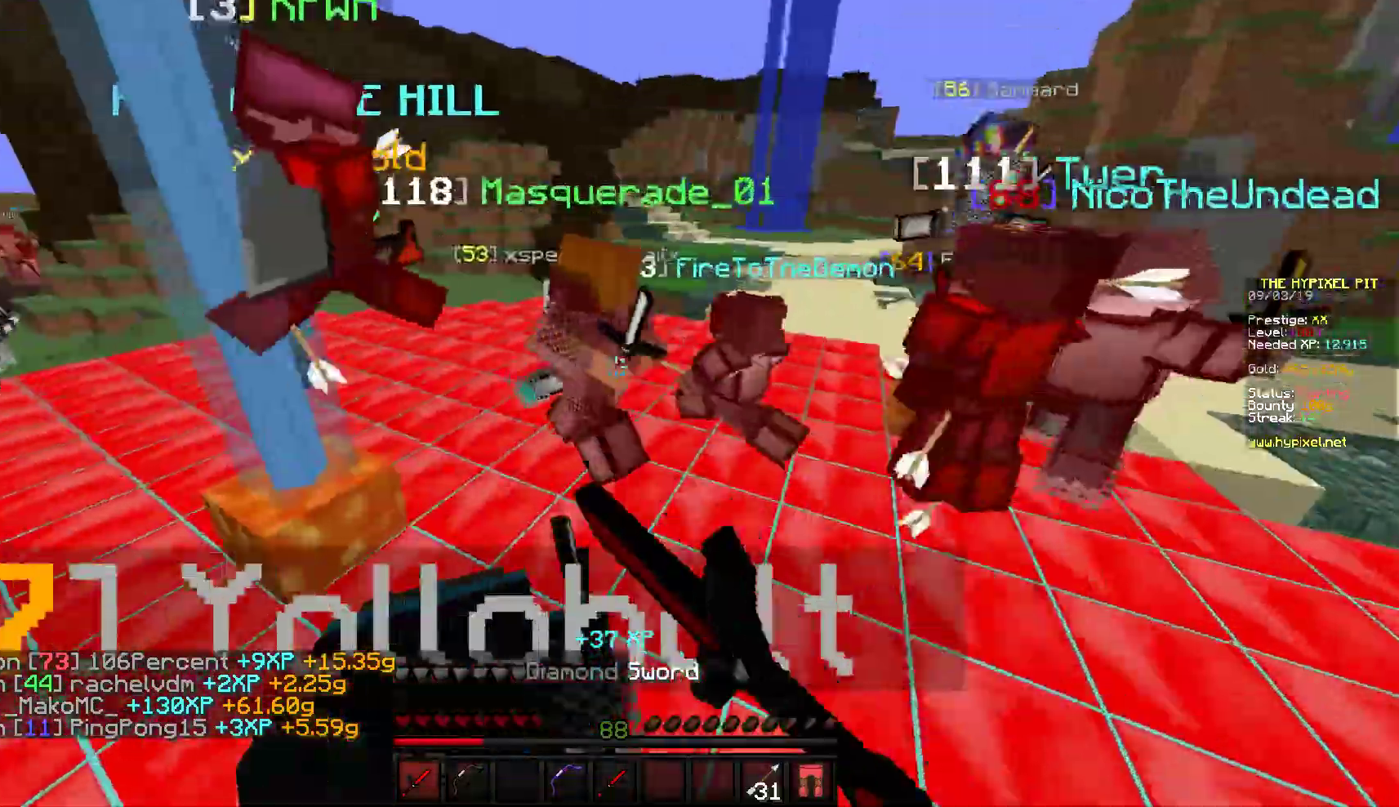
{"keys": ["w"], "mouse": ["left"], "events": []}
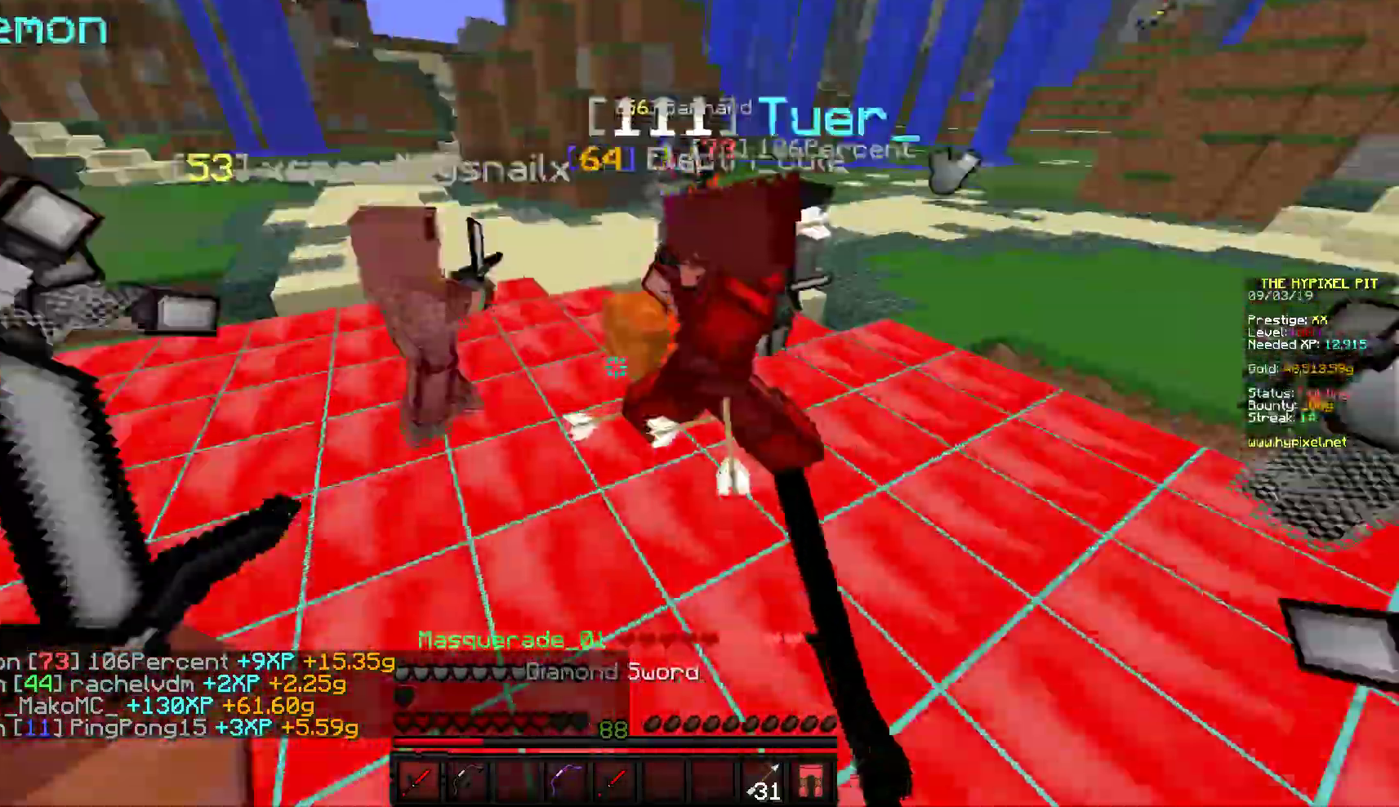
{"keys": ["d", "w"], "mouse": ["left"], "events": [[150, "d", "down"]]}
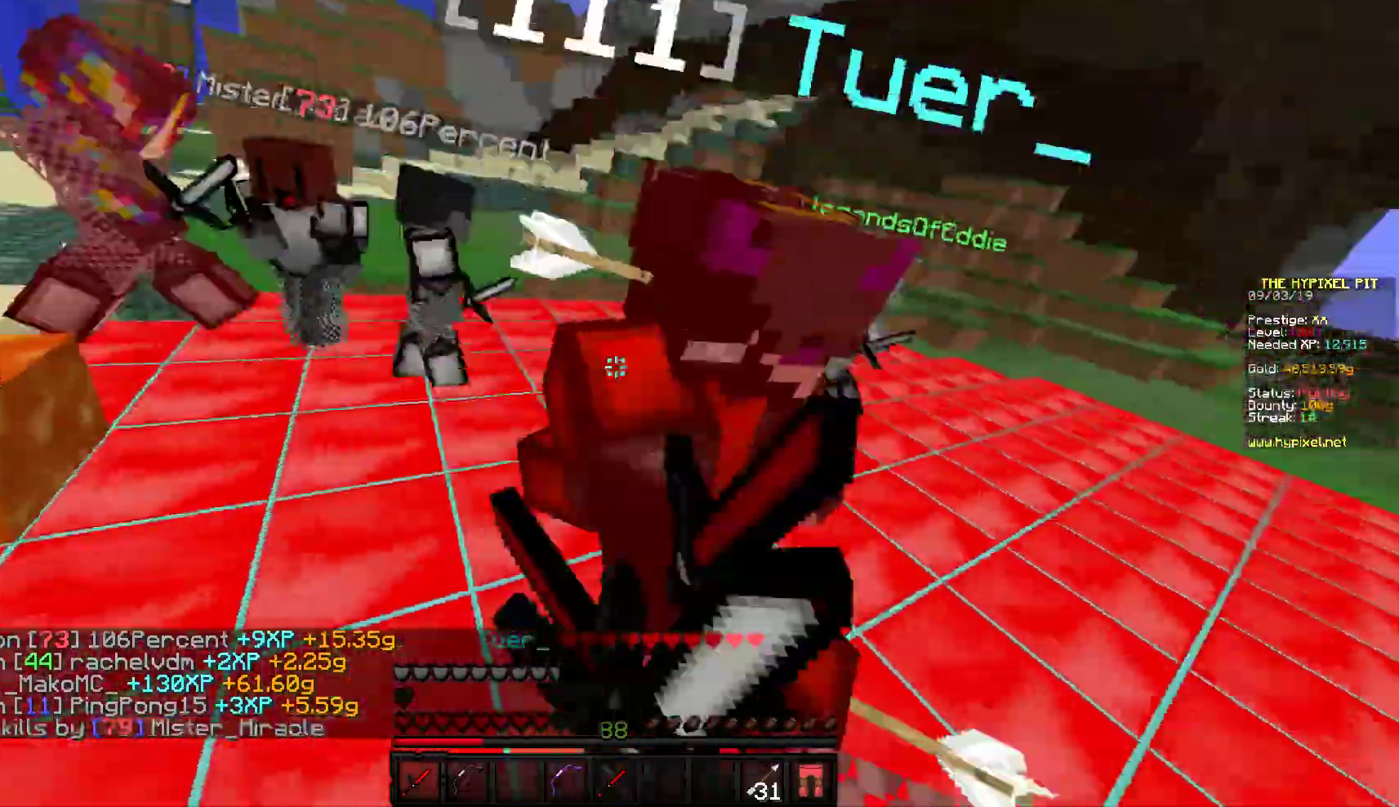
{"keys": ["w"], "mouse": ["left"], "events": [[17, "w", "up"], [133, "mouse_left", "up"], [183, "mouse_left", "down"], [350, "w", "down"], [433, "d", "up"]]}
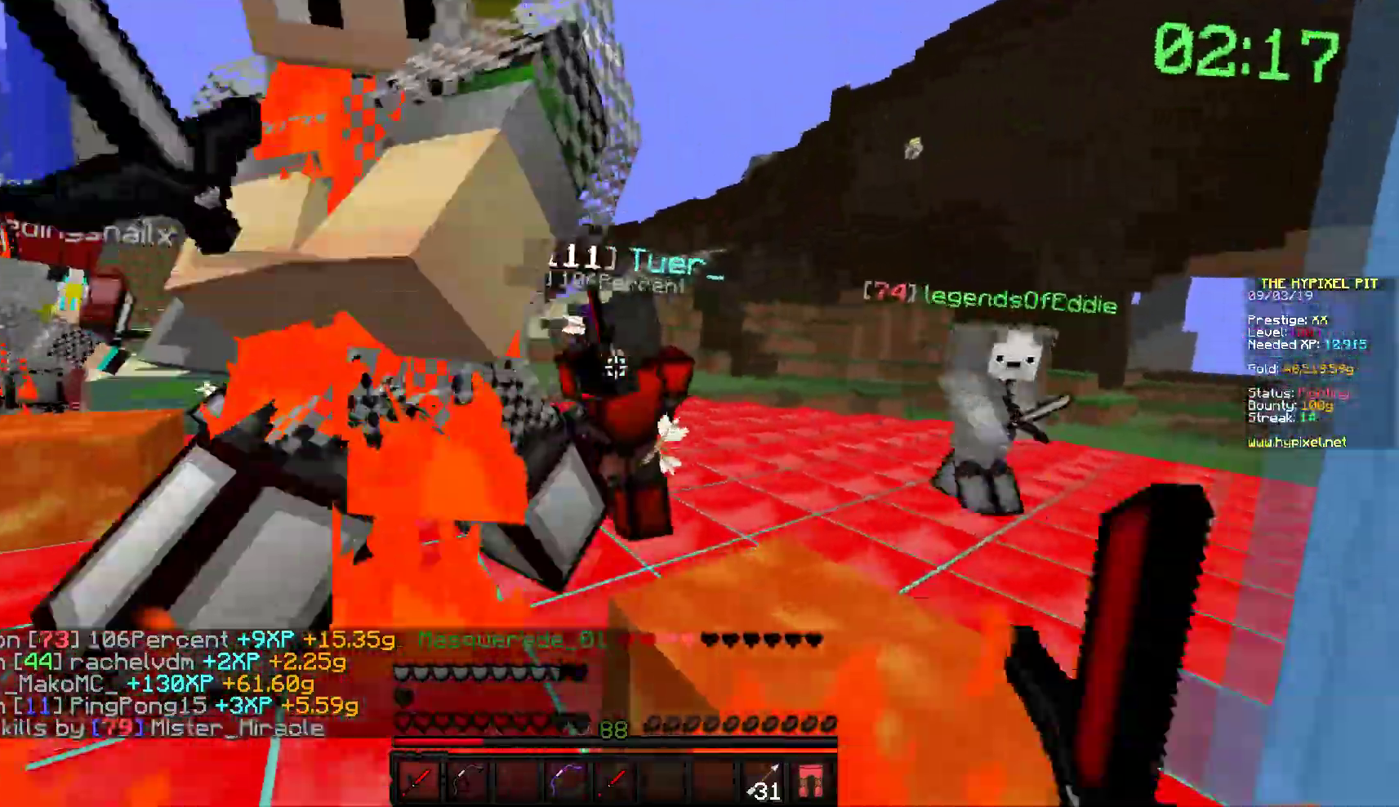
{"keys": ["a"], "mouse": ["left"], "events": [[300, "a", "down"], [500, "w", "up"]]}
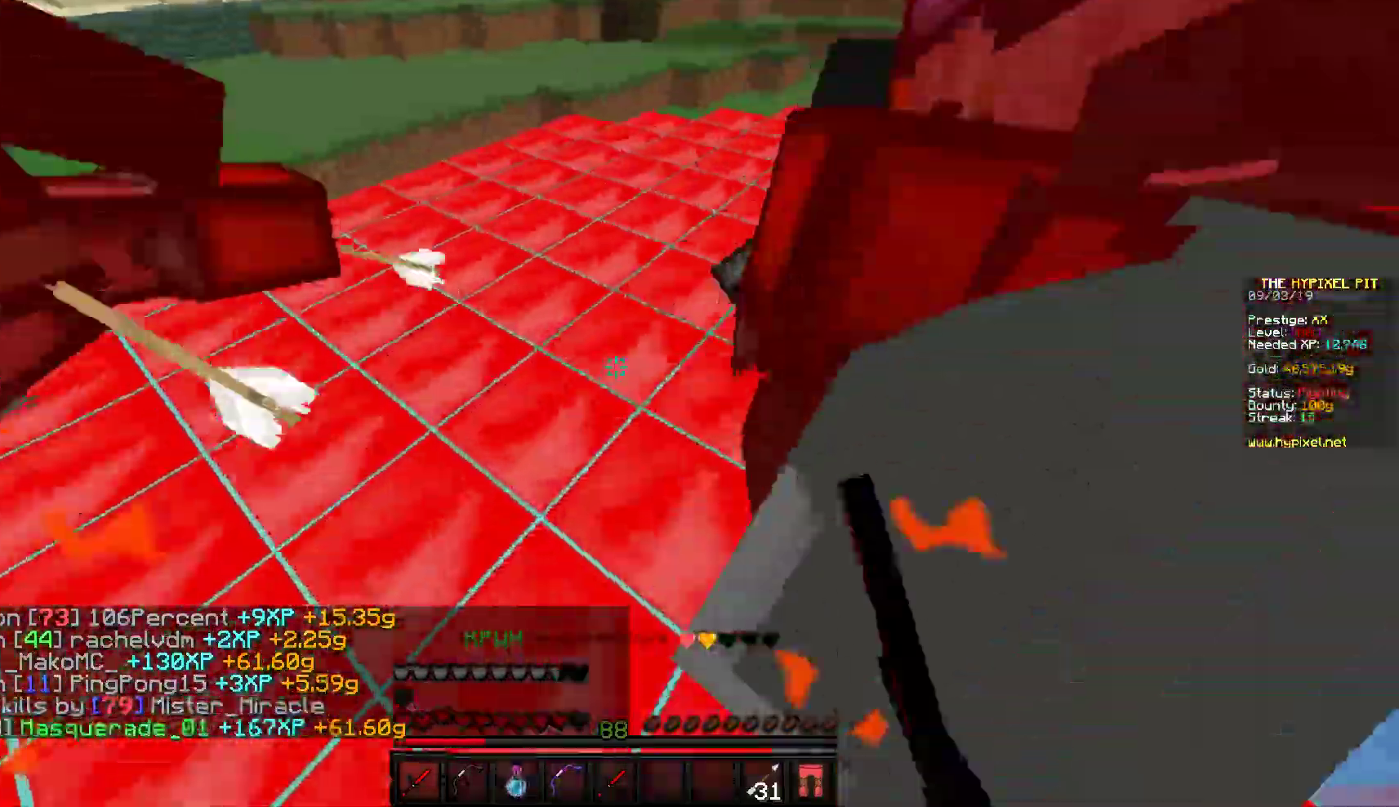
{"keys": ["d", "w"], "mouse": ["right"], "events": [[100, "w", "down"], [233, "mouse_left", "up"], [250, "a", "up"], [283, "mouse_right", "down"], [483, "d", "down"]]}
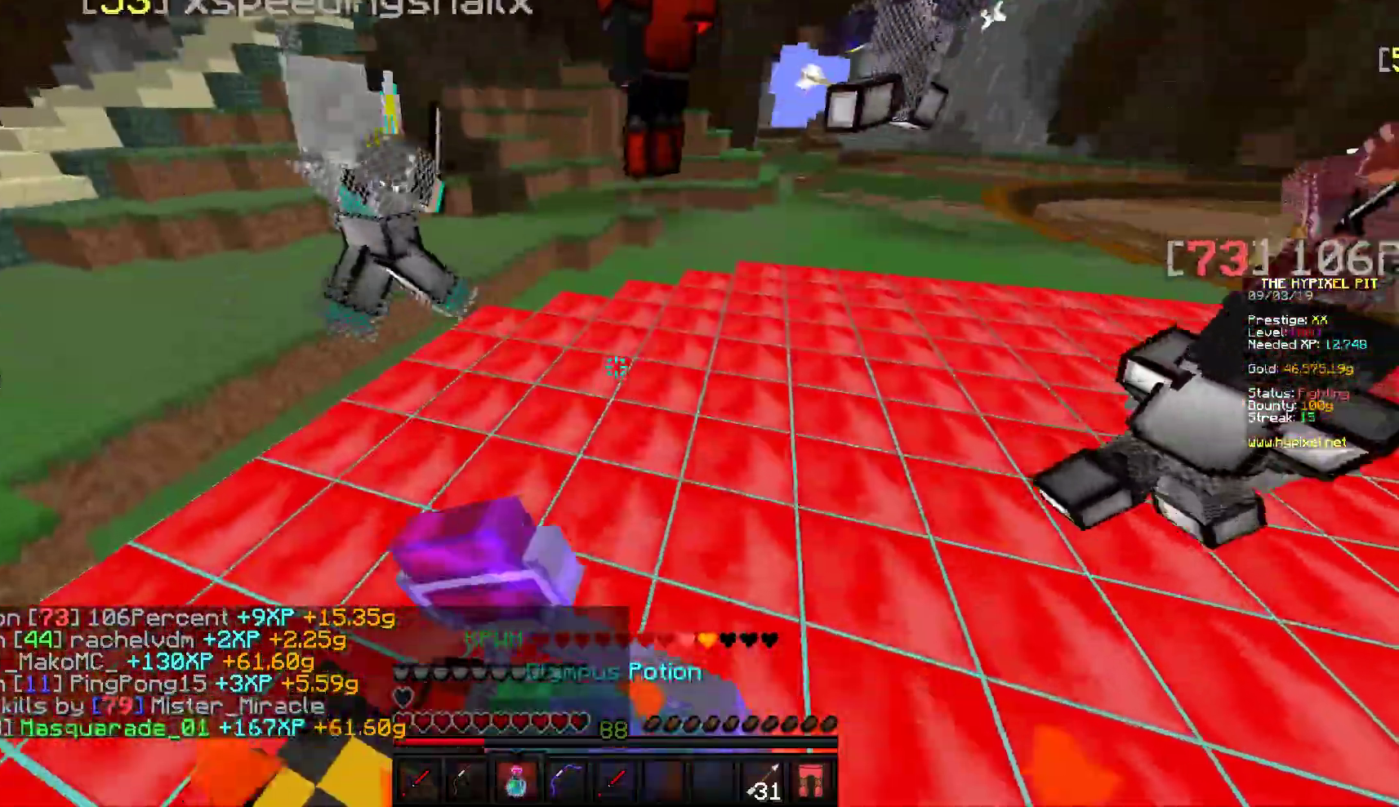
{"keys": ["d", "w"], "mouse": ["right"], "events": []}
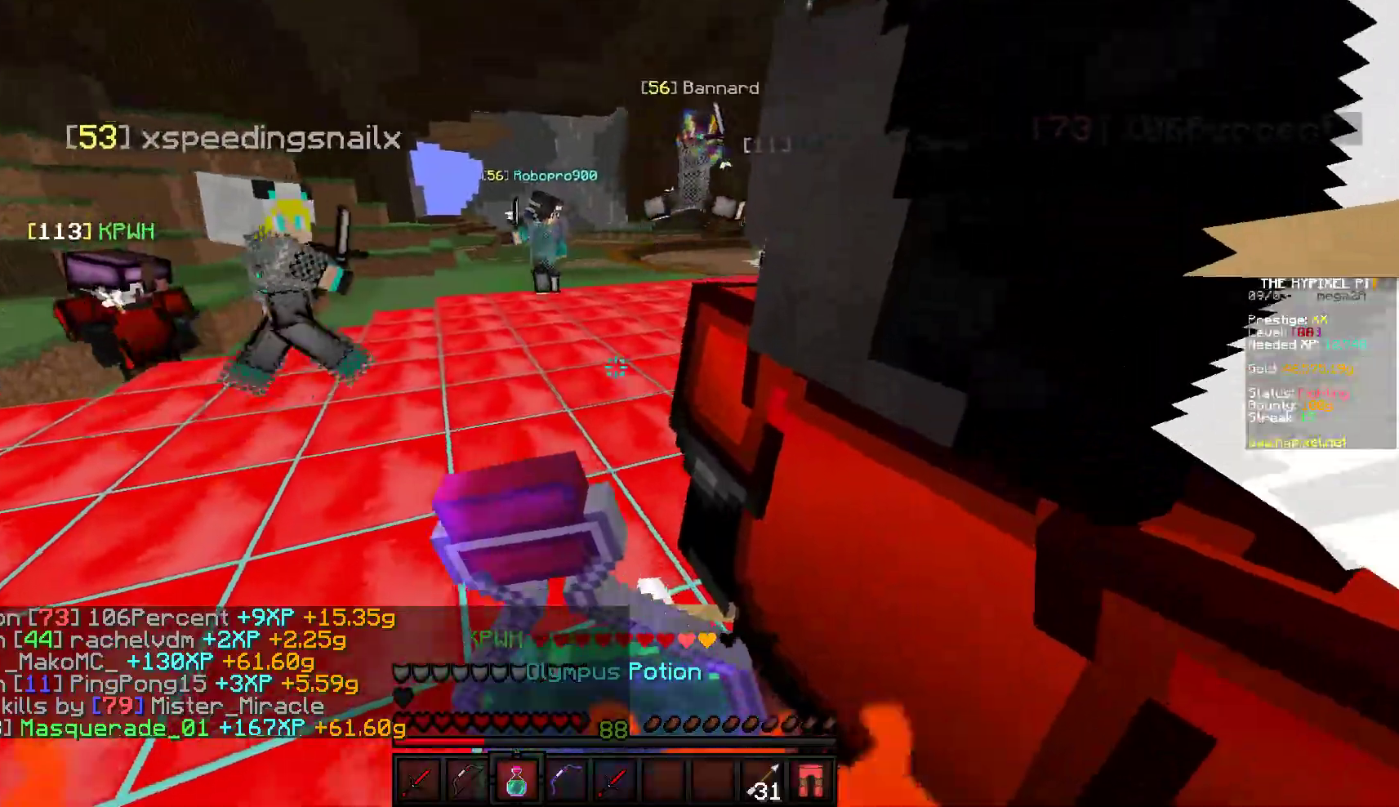
{"keys": ["a", "w"], "mouse": ["right"], "events": [[350, "a", "down"], [450, "d", "up"]]}
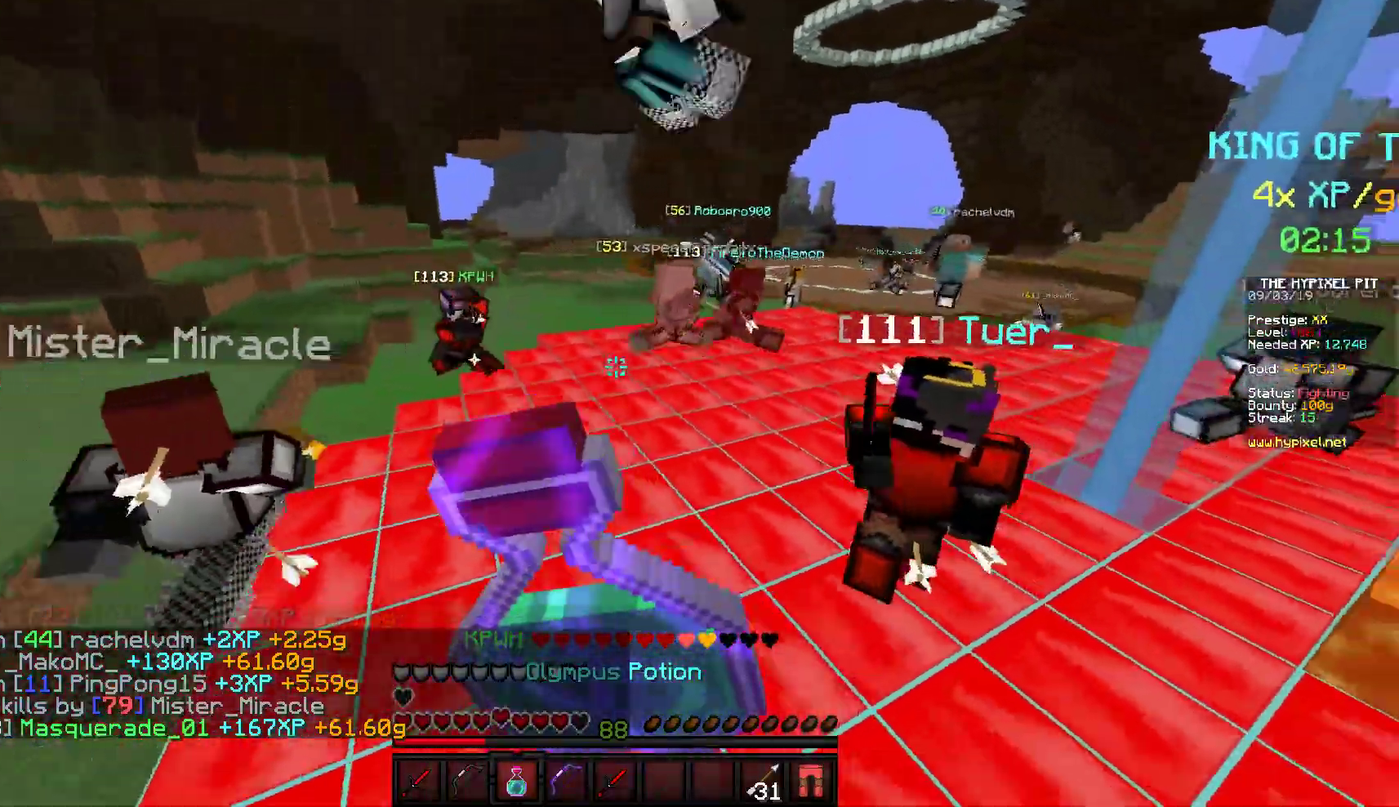
{"keys": ["w"], "mouse": ["right"], "events": [[33, "w", "up"], [133, "d", "down"], [167, "w", "down"], [183, "a", "up"], [450, "d", "up"]]}
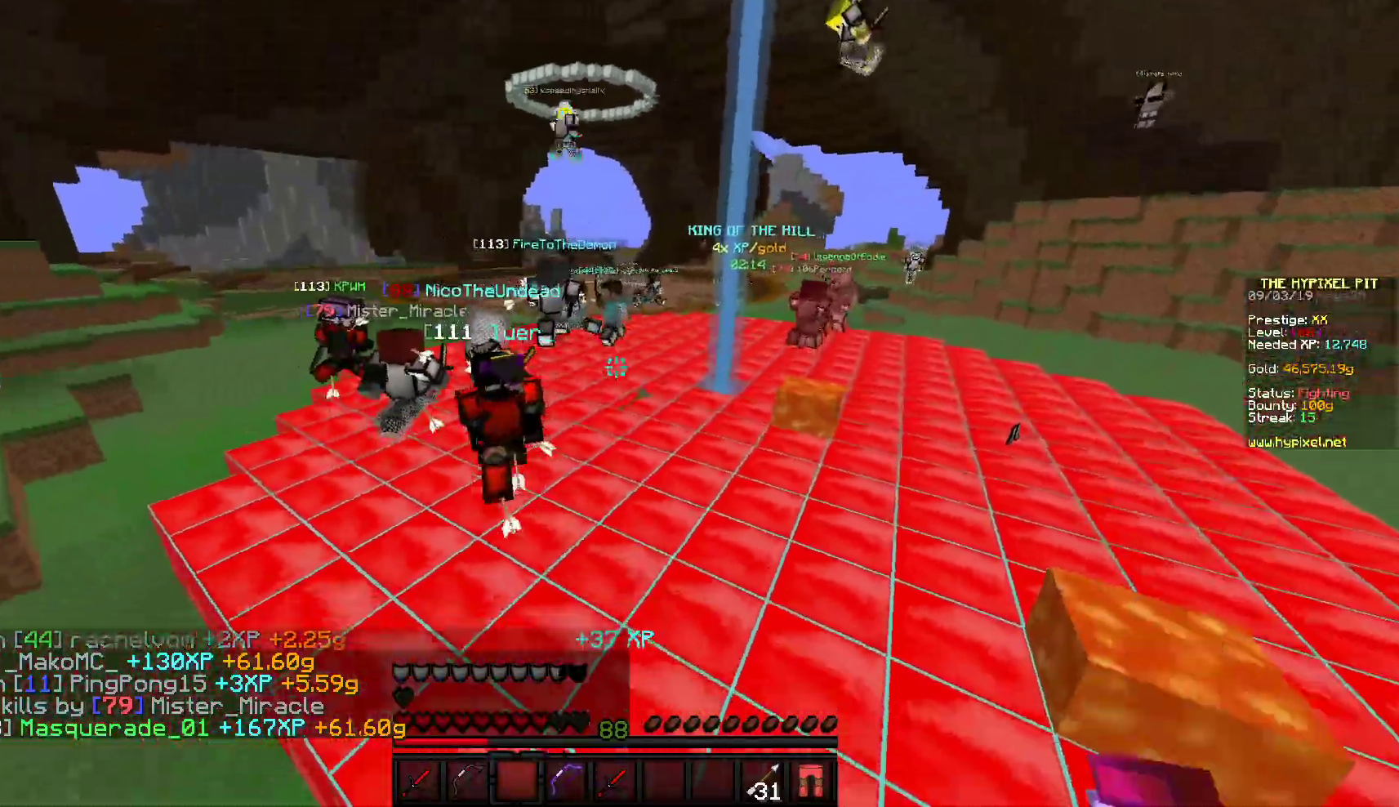
{"keys": ["w"], "mouse": ["left"], "events": [[283, "mouse_right", "up"], [400, "mouse_left", "down"]]}
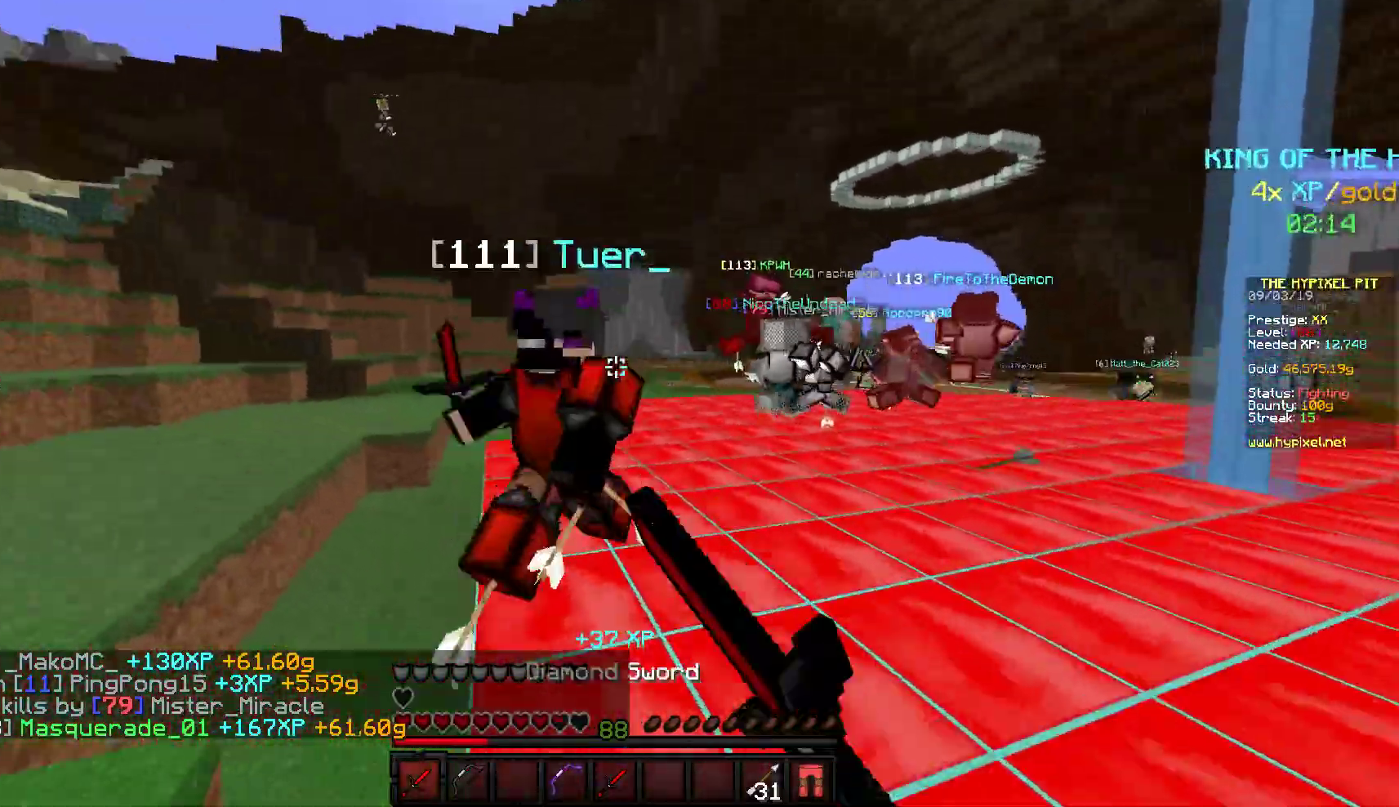
{"keys": ["d", "w"], "mouse": ["left"], "events": [[150, "d", "down"]]}
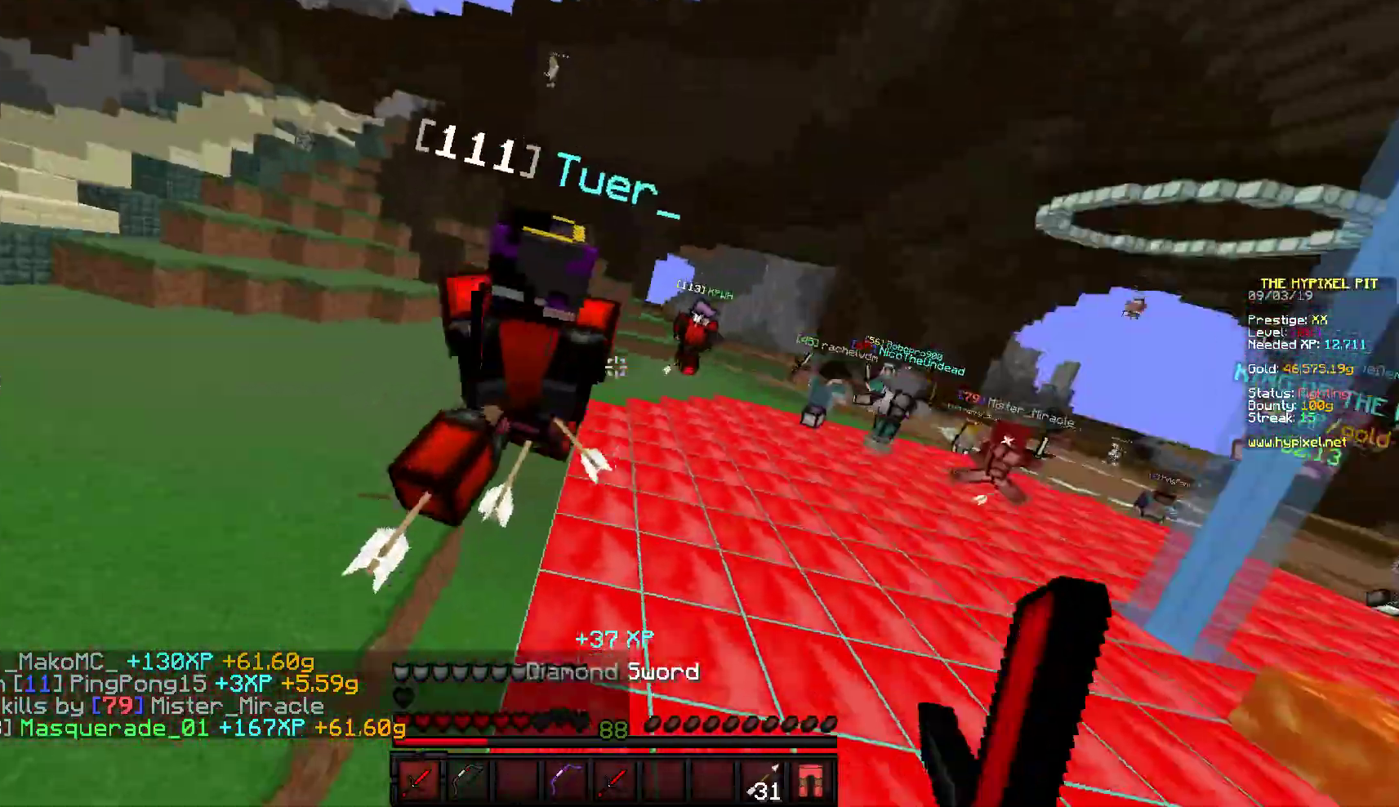
{"keys": ["d", "w"], "mouse": ["left"], "events": []}
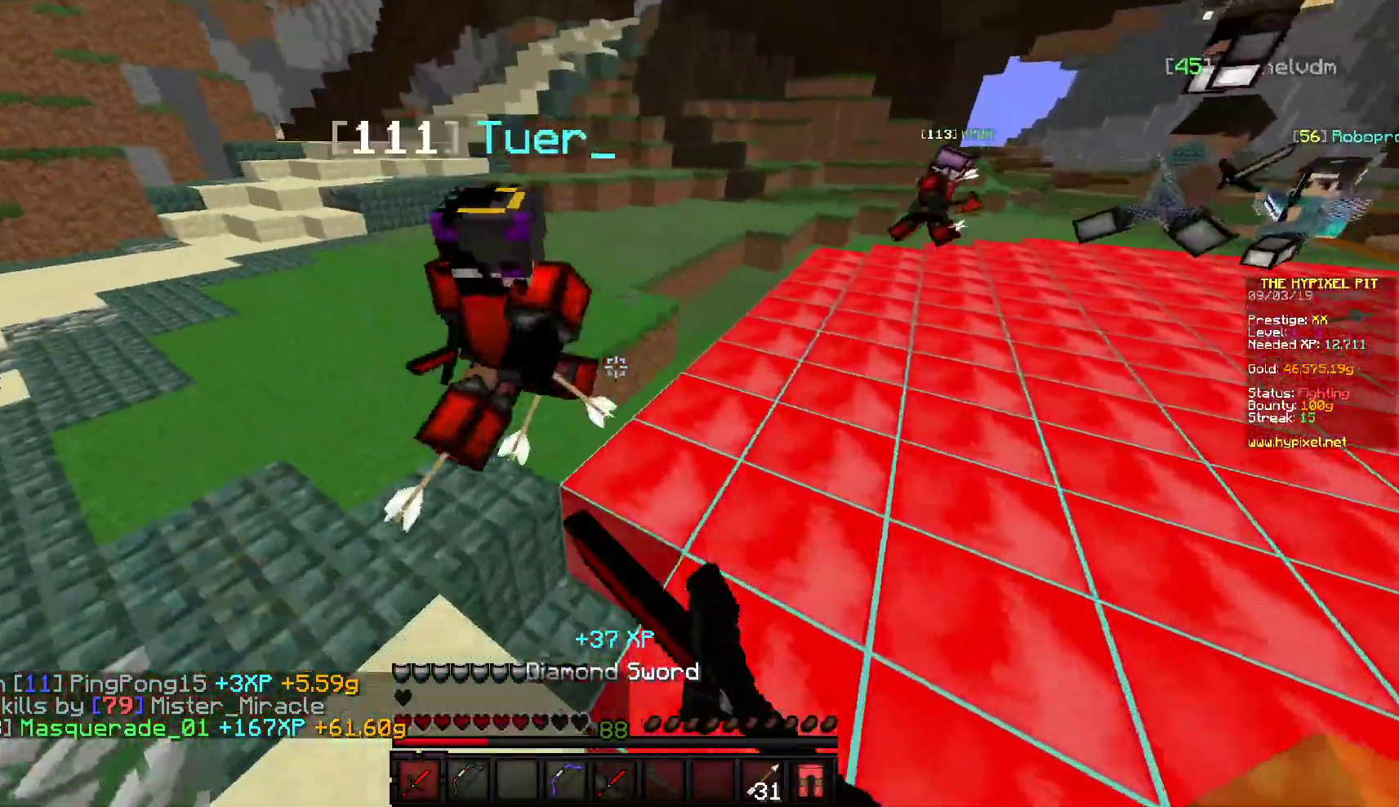
{"keys": ["w"], "mouse": ["left"], "events": [[317, "d", "up"]]}
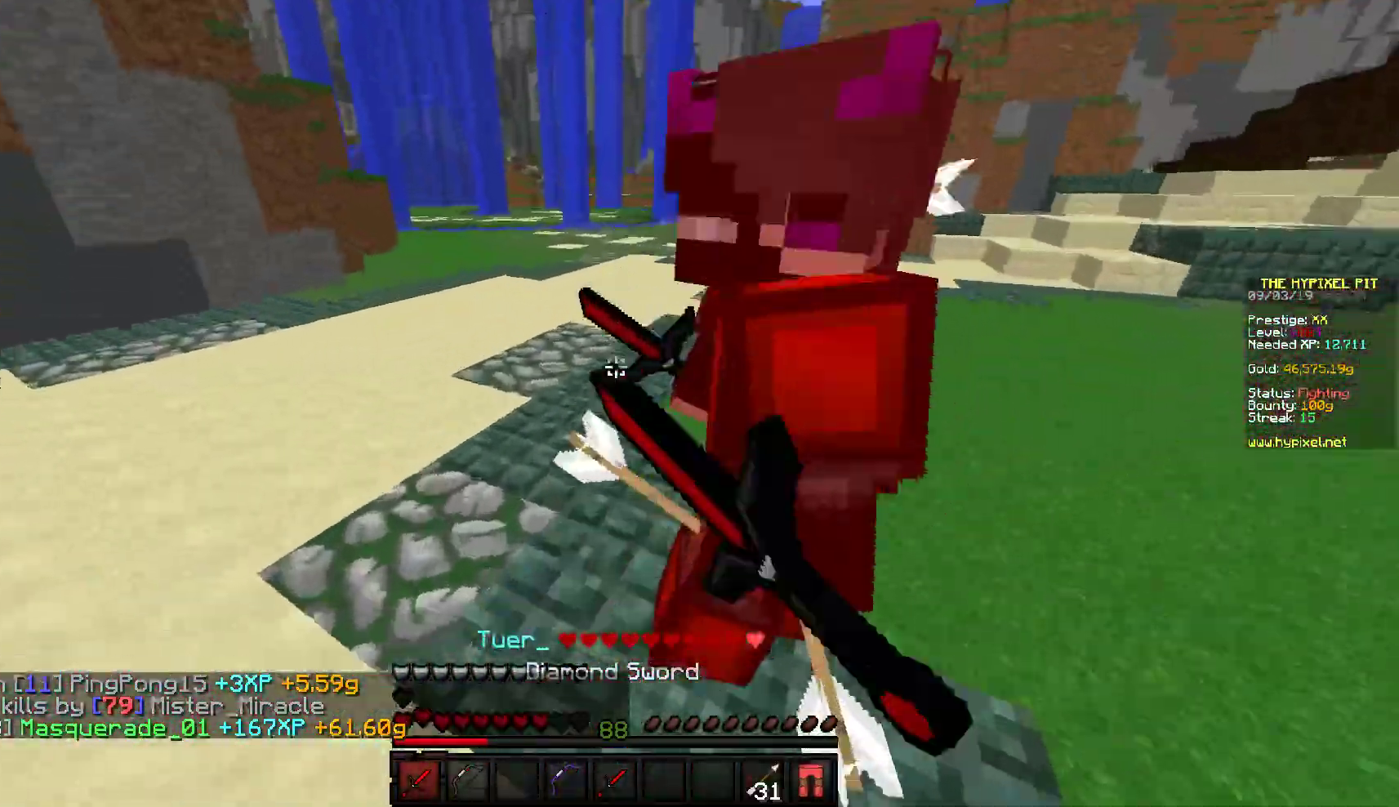
{"keys": ["a"], "mouse": ["left"], "events": [[67, "a", "down"], [150, "w", "up"], [300, "w", "down"], [367, "mouse_left", "up"], [383, "w", "up"], [400, "mouse_left", "down"]]}
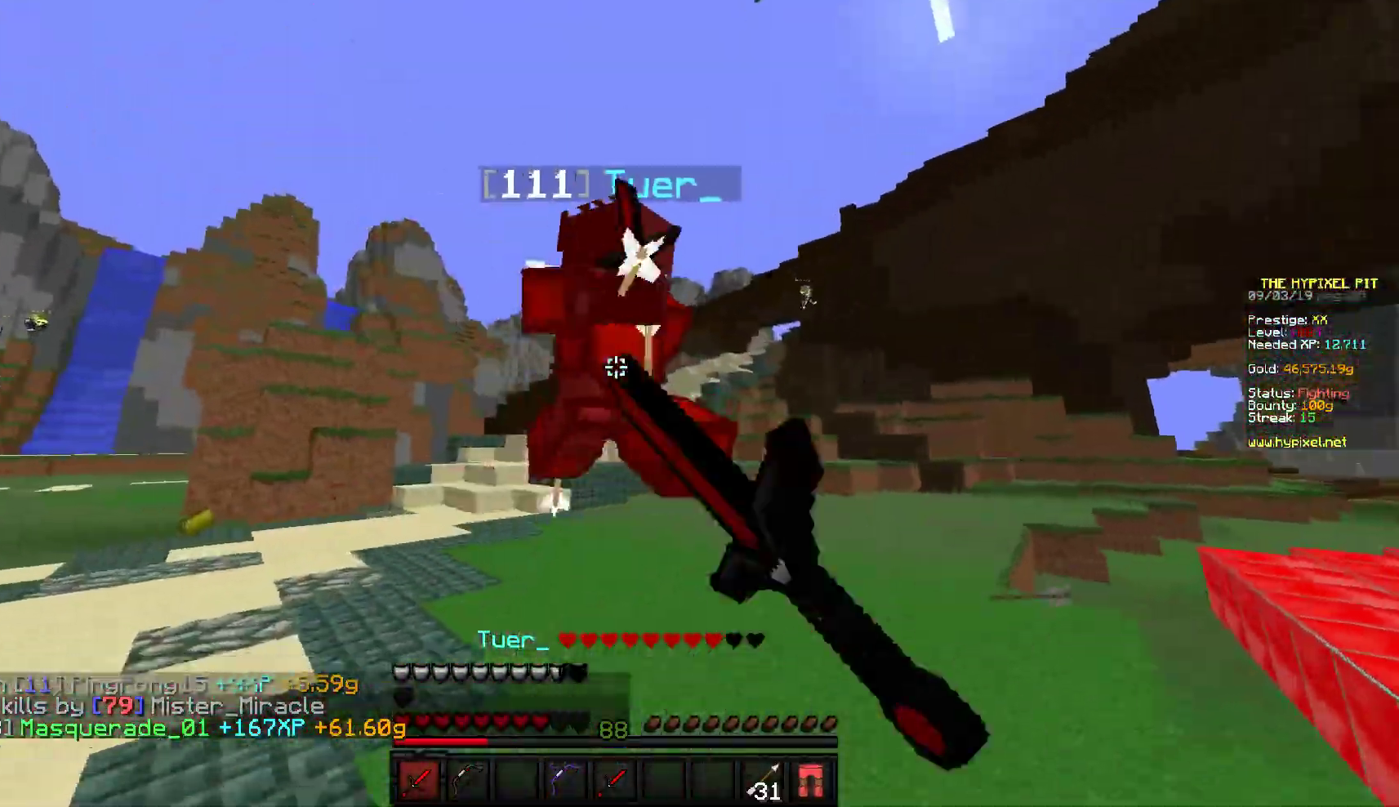
{"keys": ["d"], "mouse": ["left"], "events": [[33, "w", "down"], [67, "a", "up"], [417, "d", "down"], [500, "w", "up"]]}
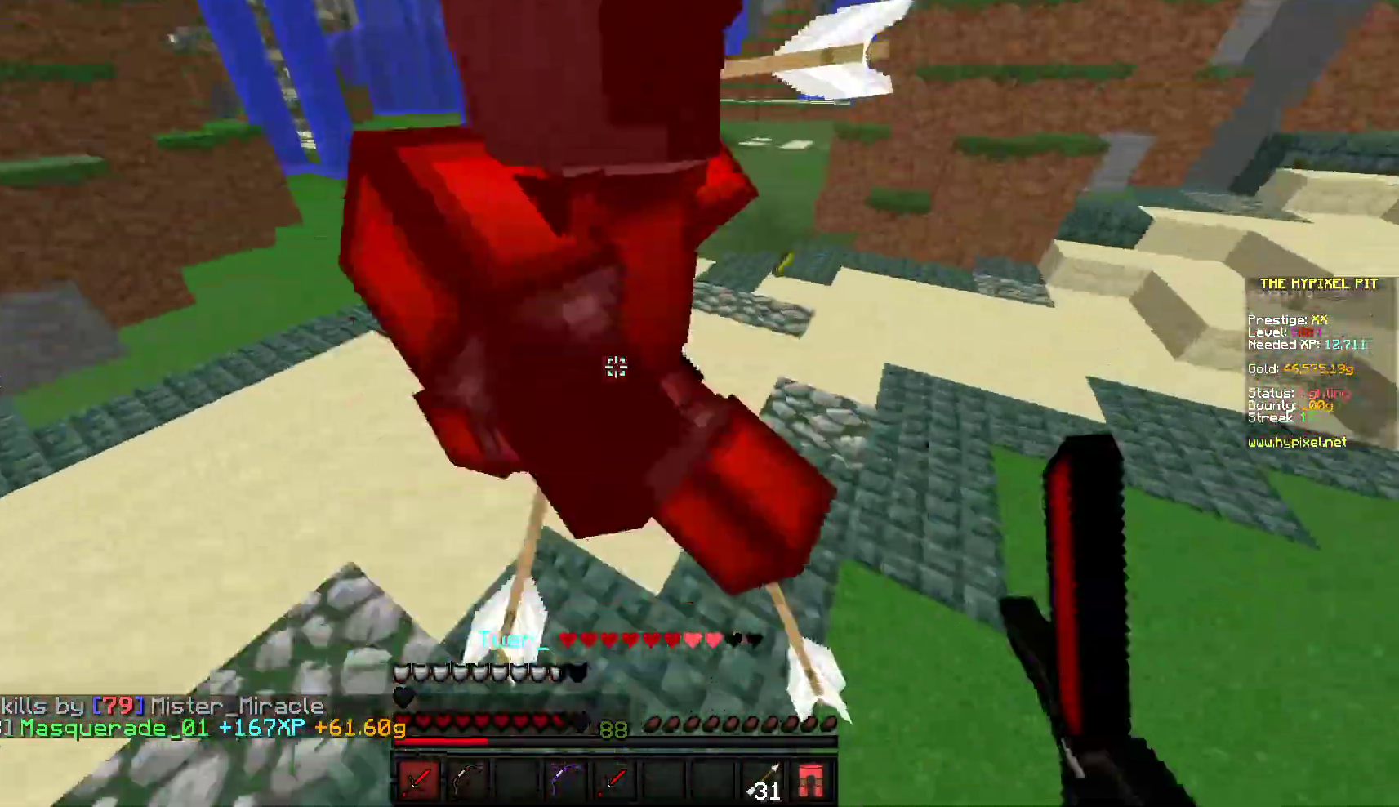
{"keys": ["d", "w"], "mouse": ["left"], "events": [[150, "w", "down"]]}
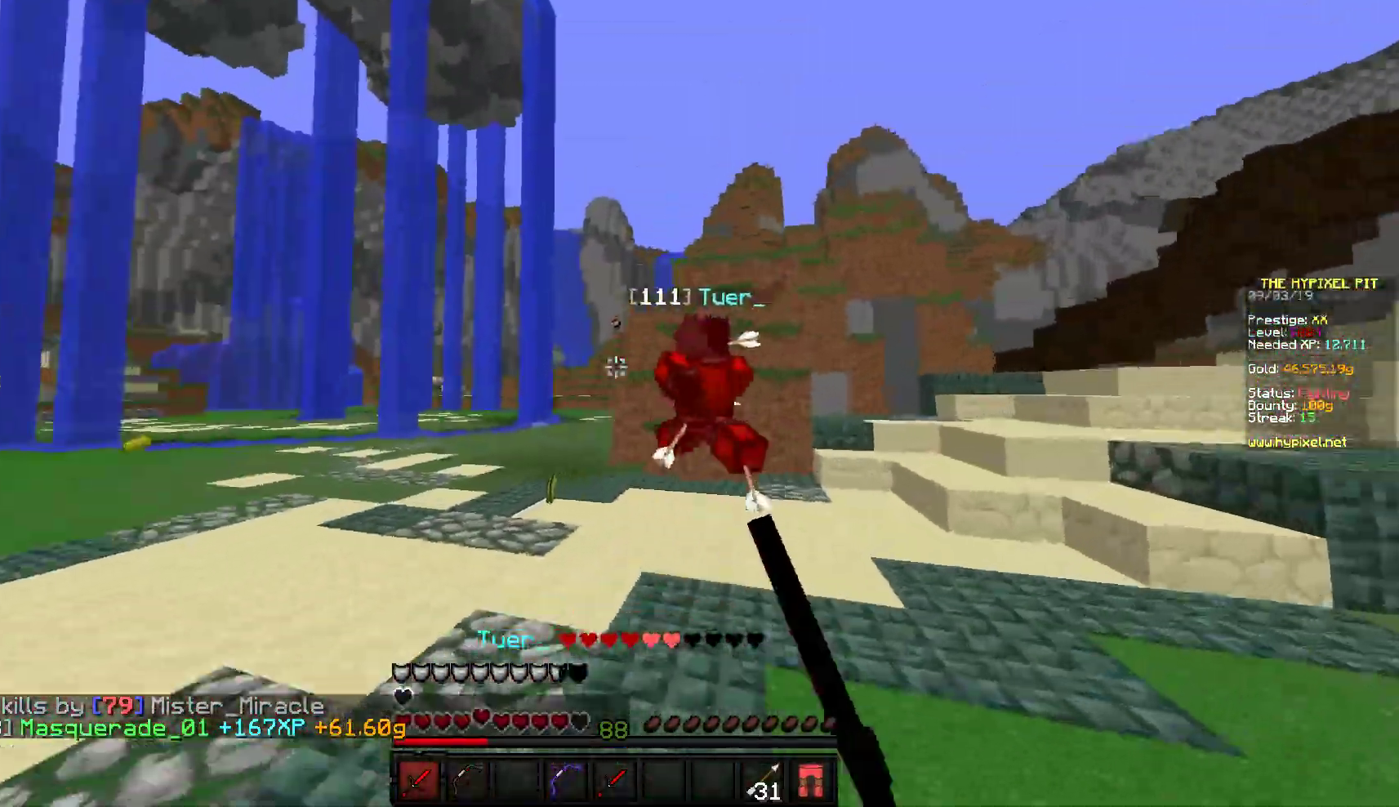
{"keys": ["w"], "mouse": ["left"], "events": [[33, "d", "up"], [450, "mouse_left", "up"], [500, "mouse_left", "down"]]}
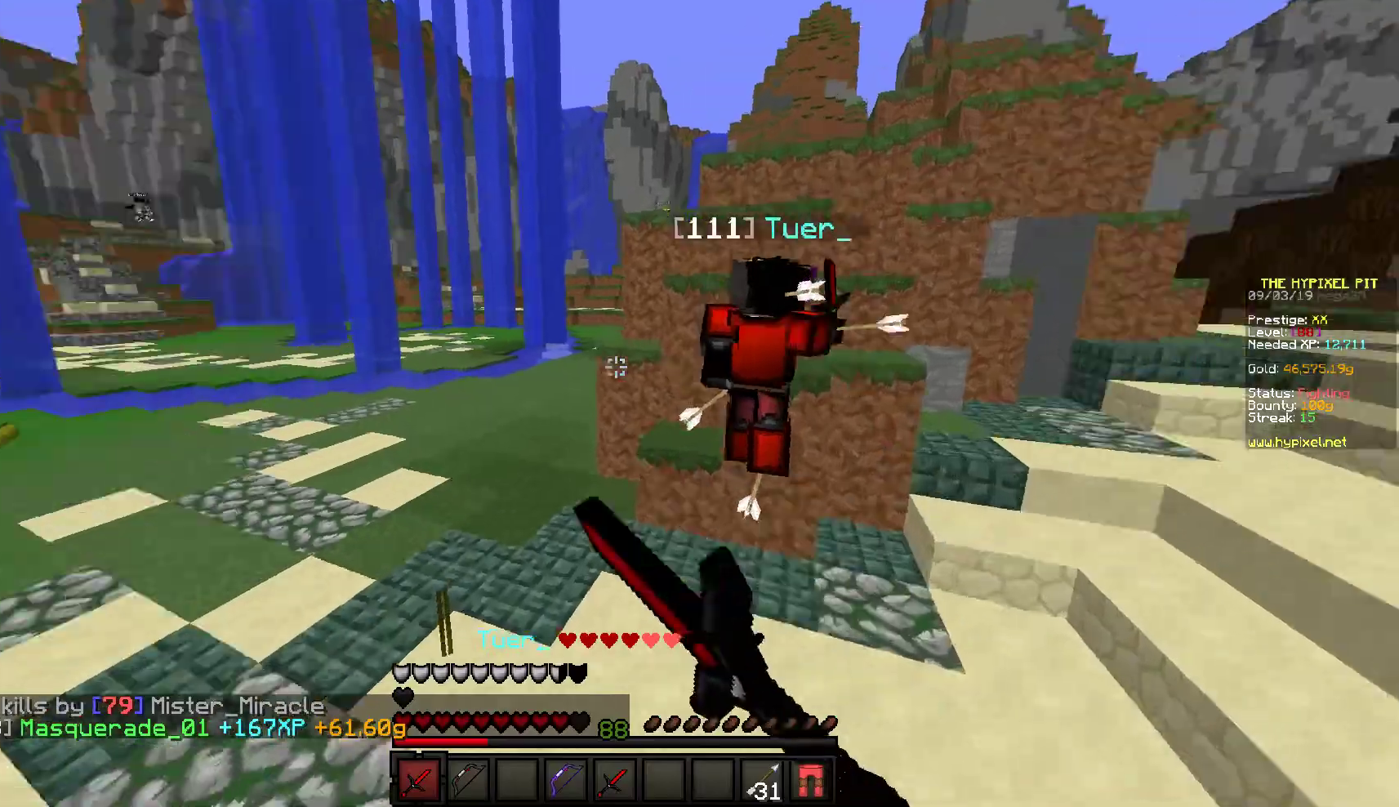
{"keys": ["d", "w"], "mouse": ["left"], "events": [[50, "a", "down"], [117, "a", "up"], [167, "mouse_left", "up"], [200, "mouse_left", "down"], [250, "d", "down"]]}
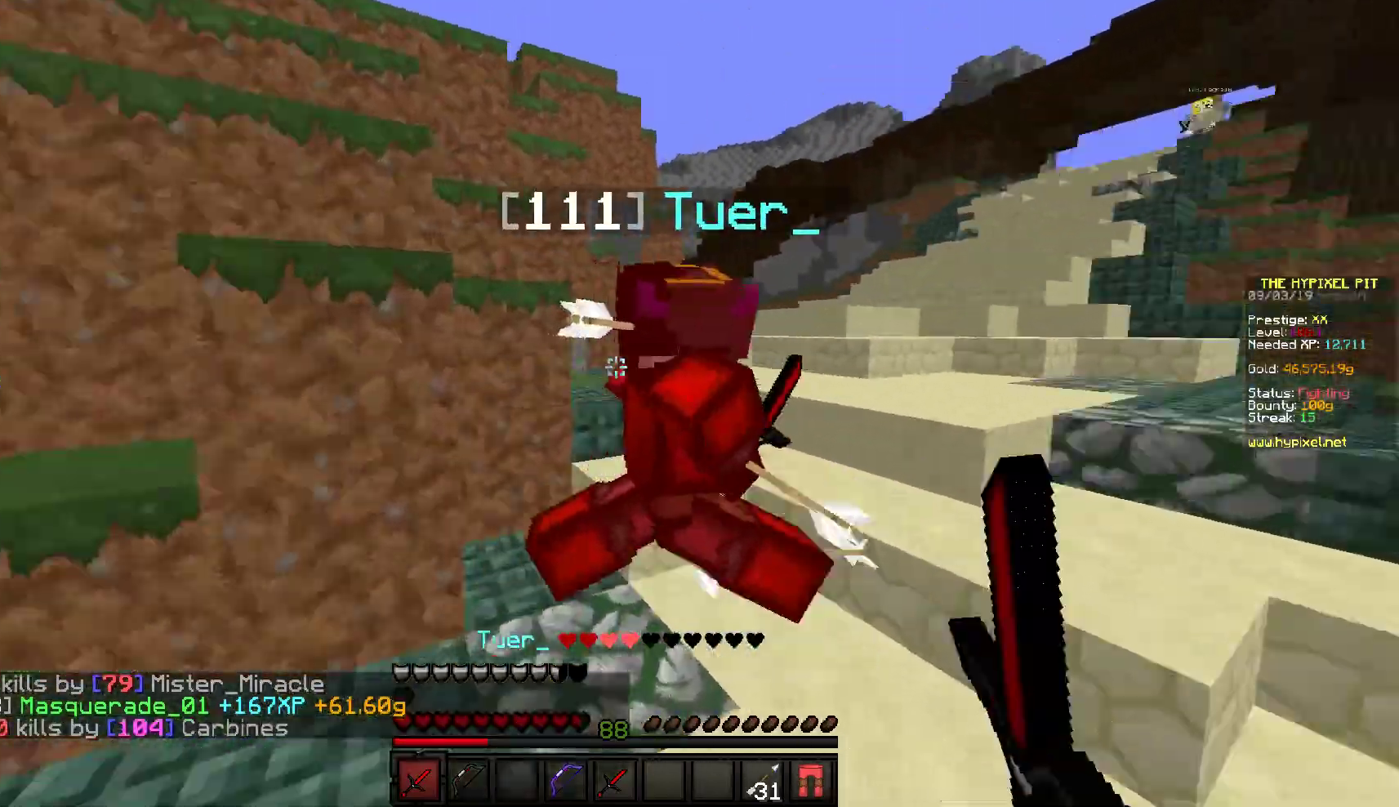
{"keys": ["d"], "mouse": ["left"], "events": [[50, "w", "up"], [183, "w", "down"], [450, "w", "up"]]}
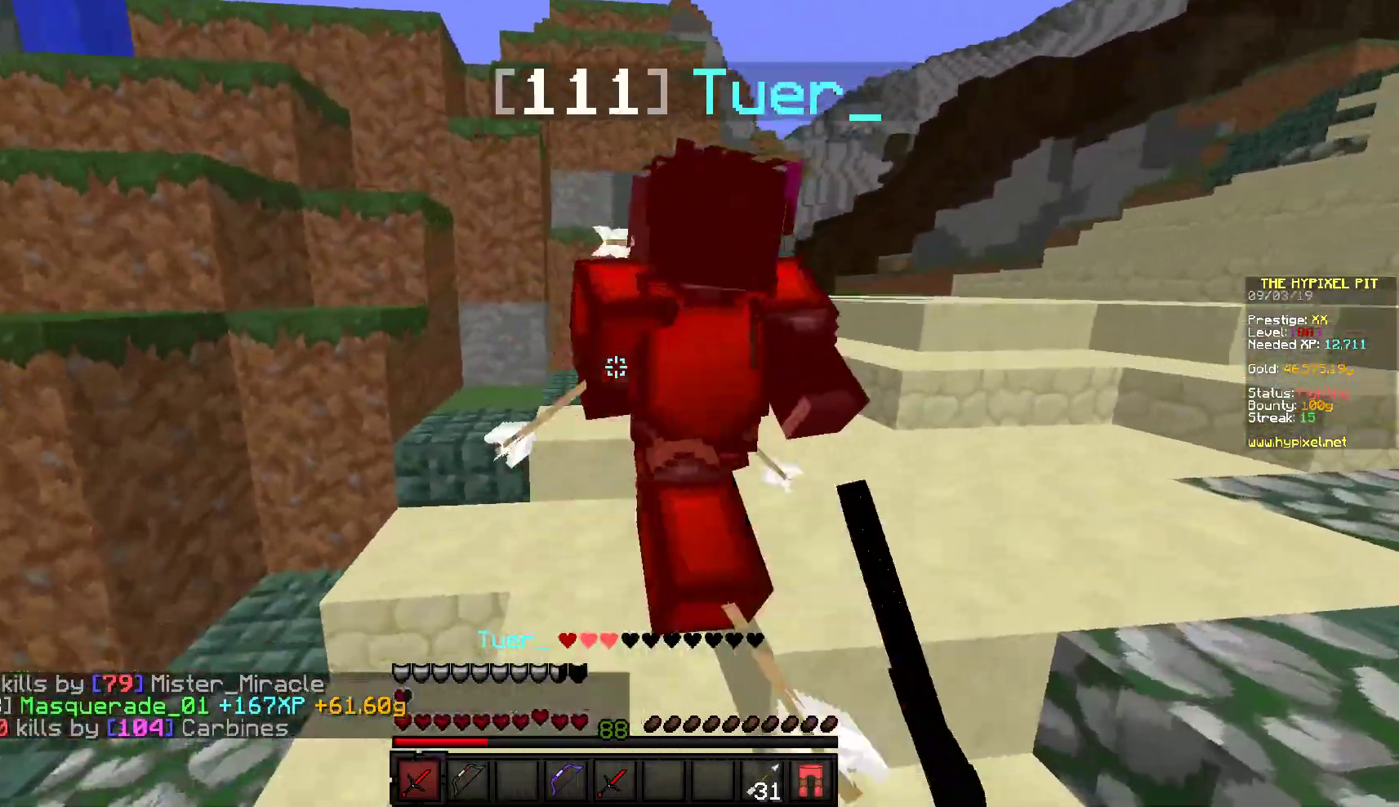
{"keys": ["w"], "mouse": ["left"], "events": [[233, "mouse_left", "up"], [250, "w", "down"], [300, "mouse_left", "down"], [467, "d", "up"]]}
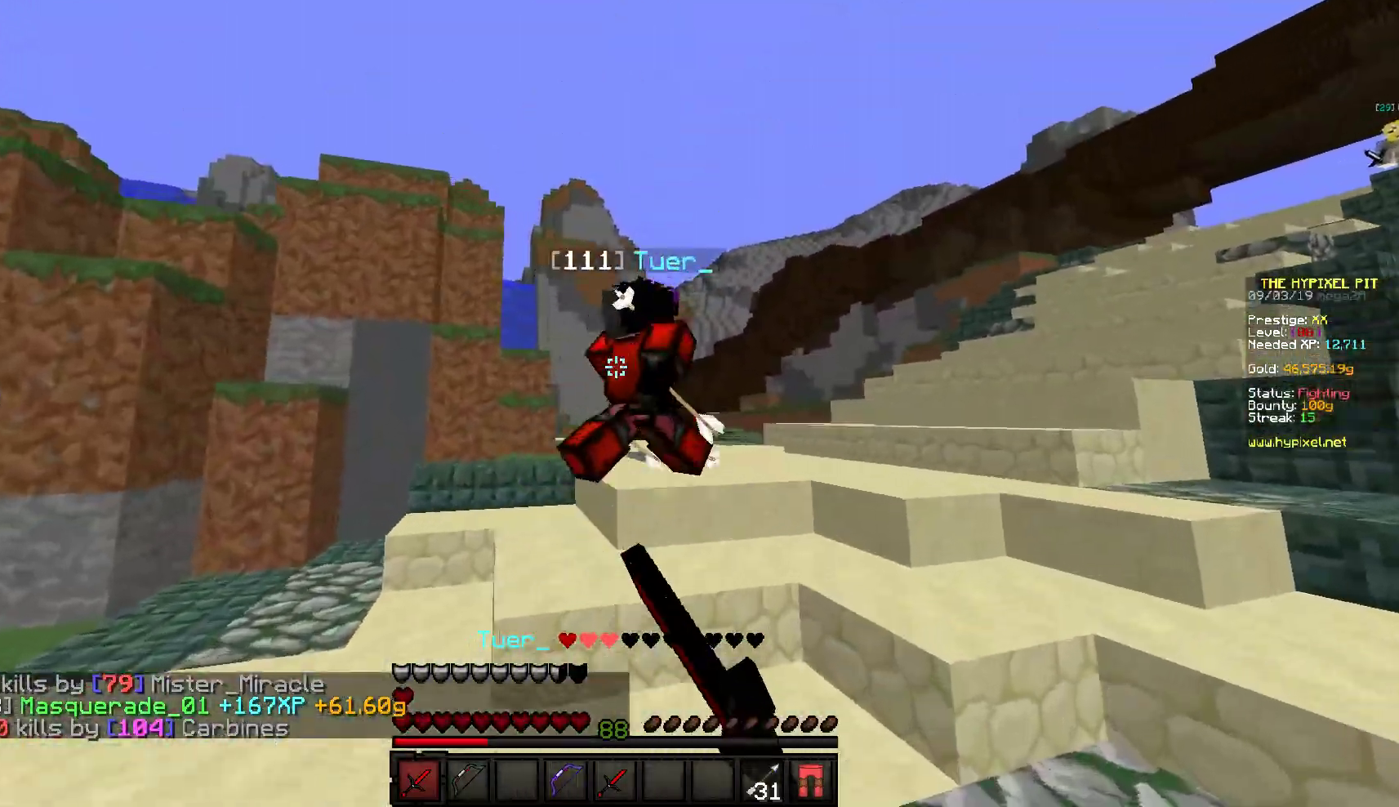
{"keys": ["w"], "mouse": ["left"], "events": [[100, "mouse_left", "up"], [133, "mouse_left", "down"], [233, "mouse_left", "up"], [283, "mouse_left", "down"]]}
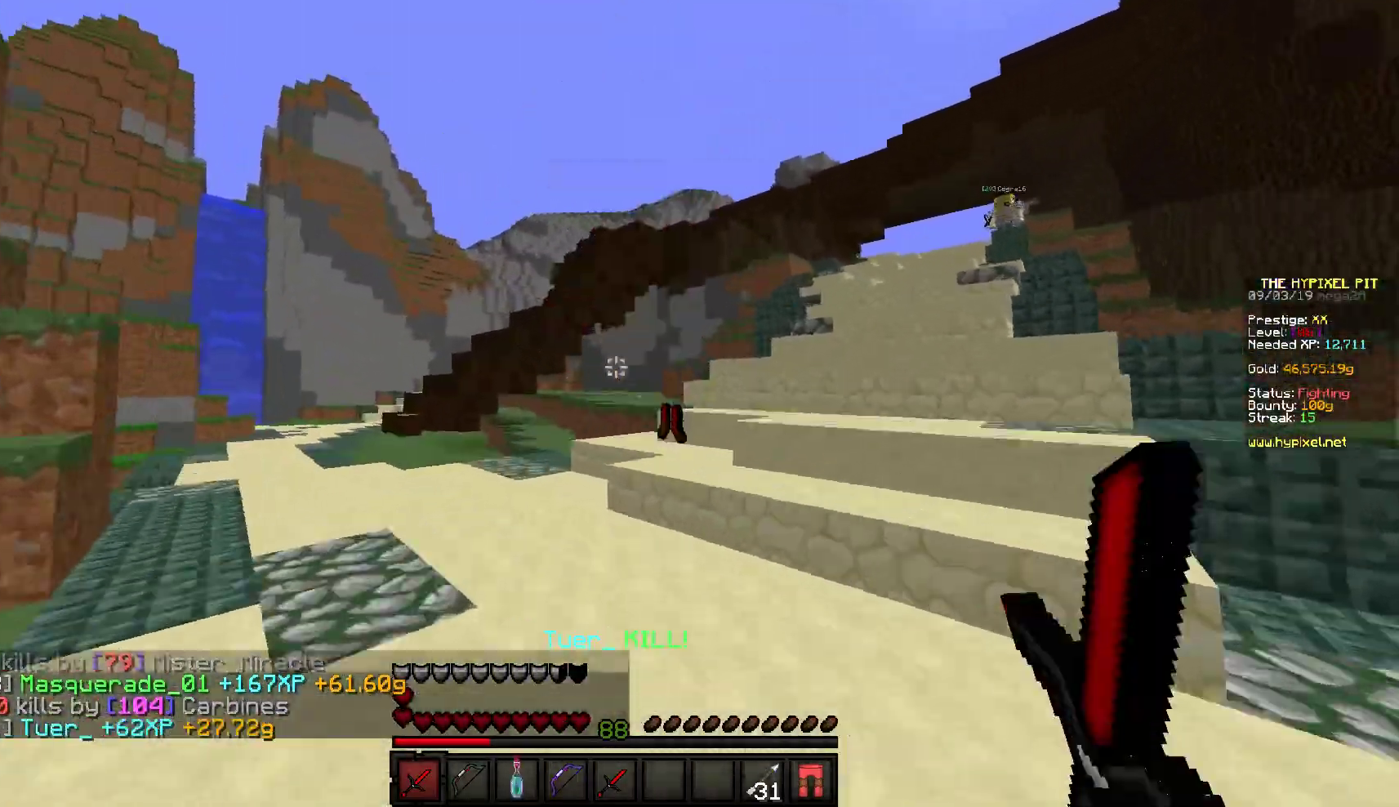
{"keys": ["w"], "mouse": [], "events": [[367, "mouse_left", "up"]]}
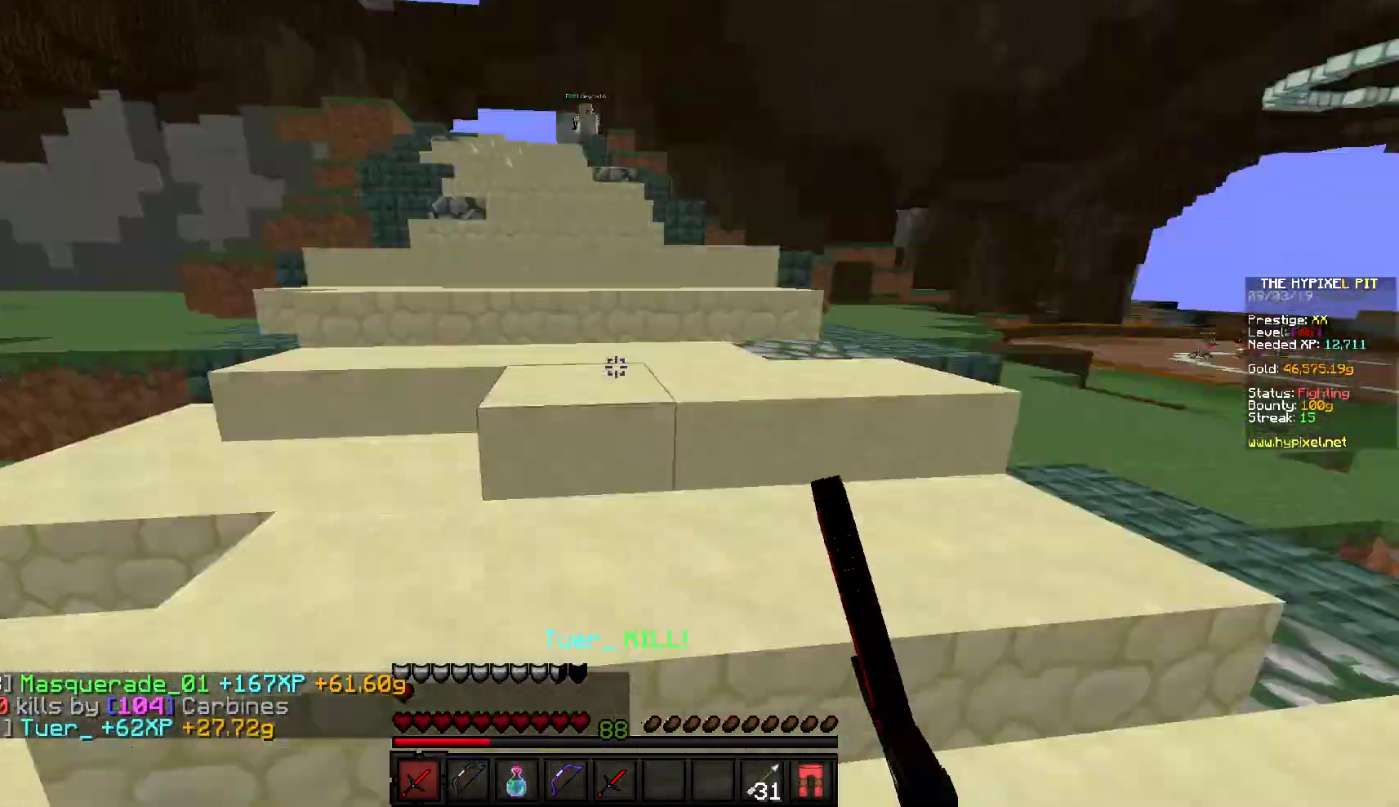
{"keys": ["w"], "mouse": [], "events": []}
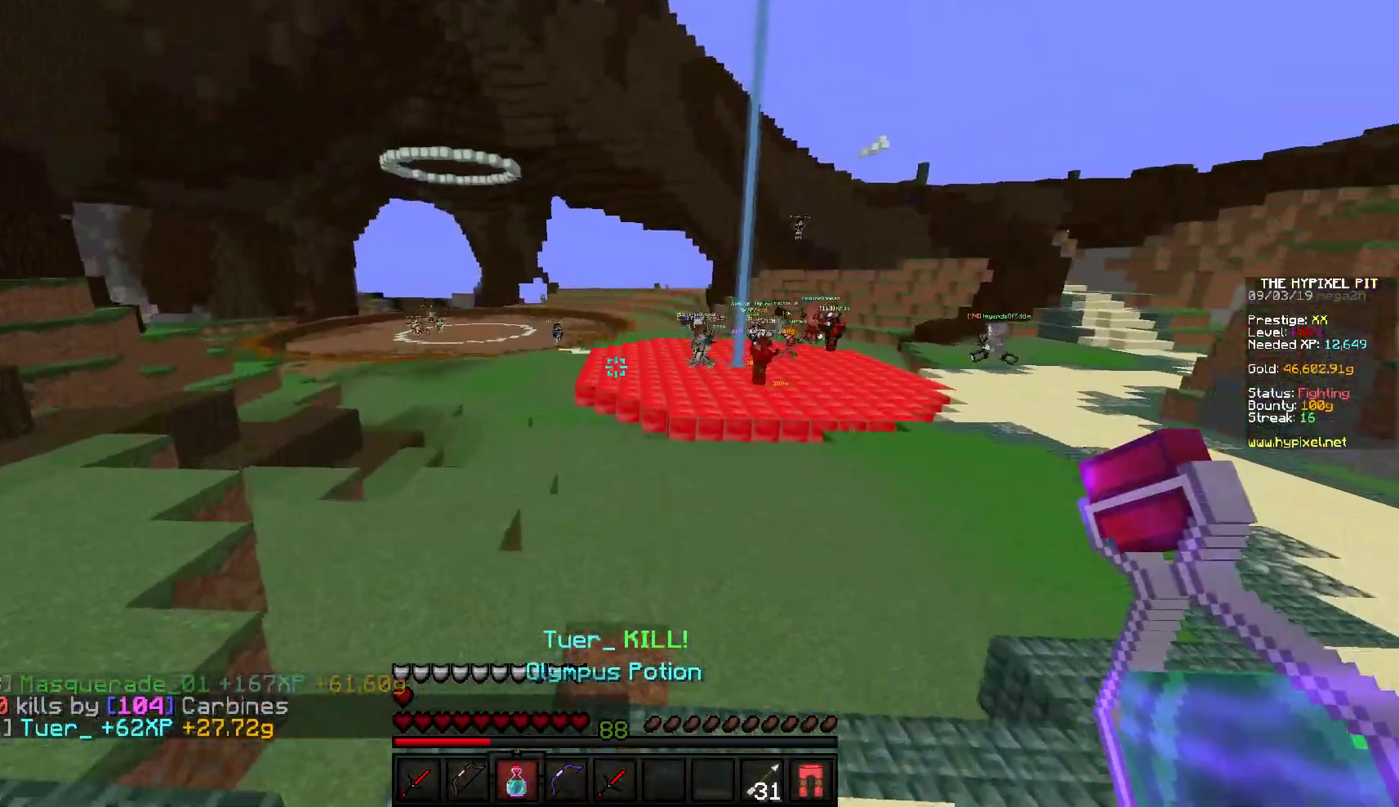
{"keys": ["w"], "mouse": [], "events": []}
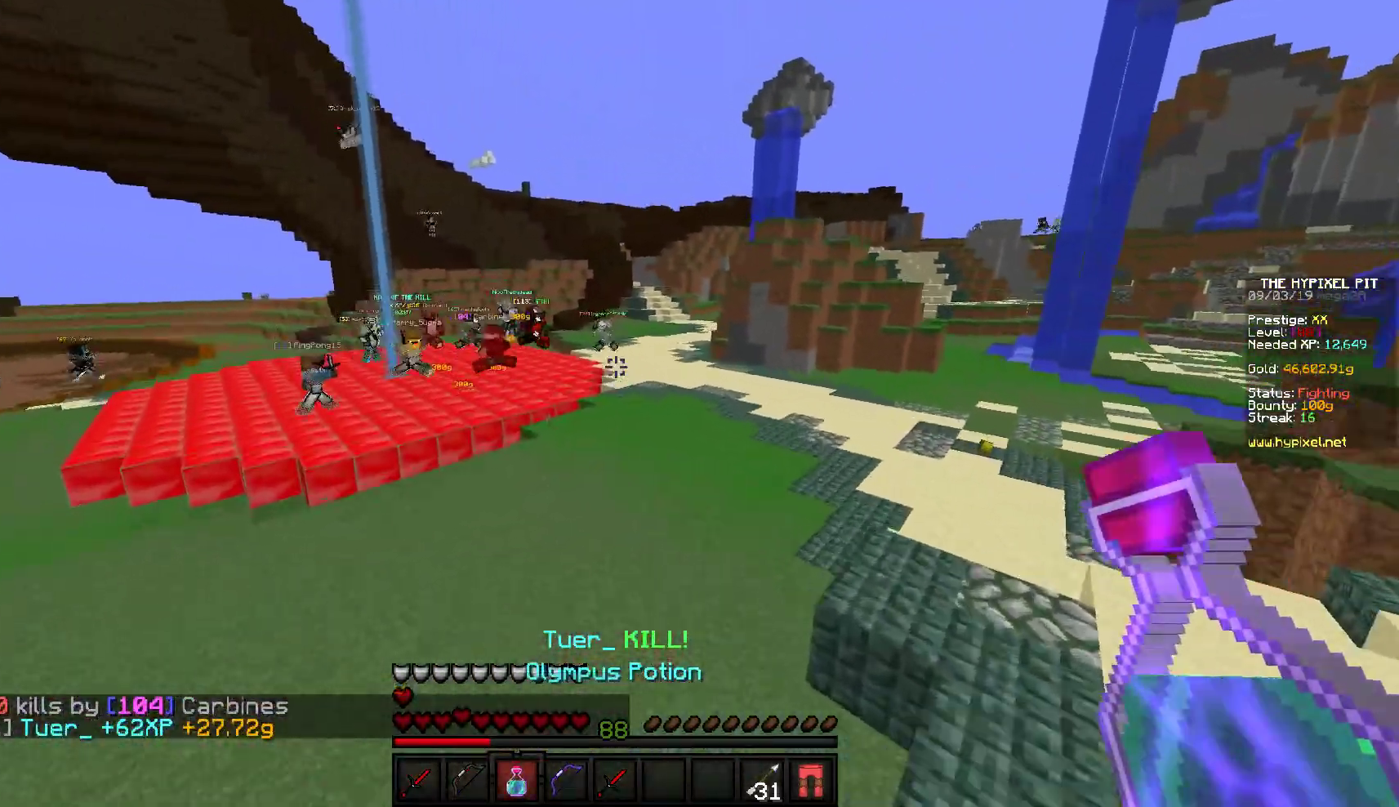
{"keys": ["w"], "mouse": [], "events": []}
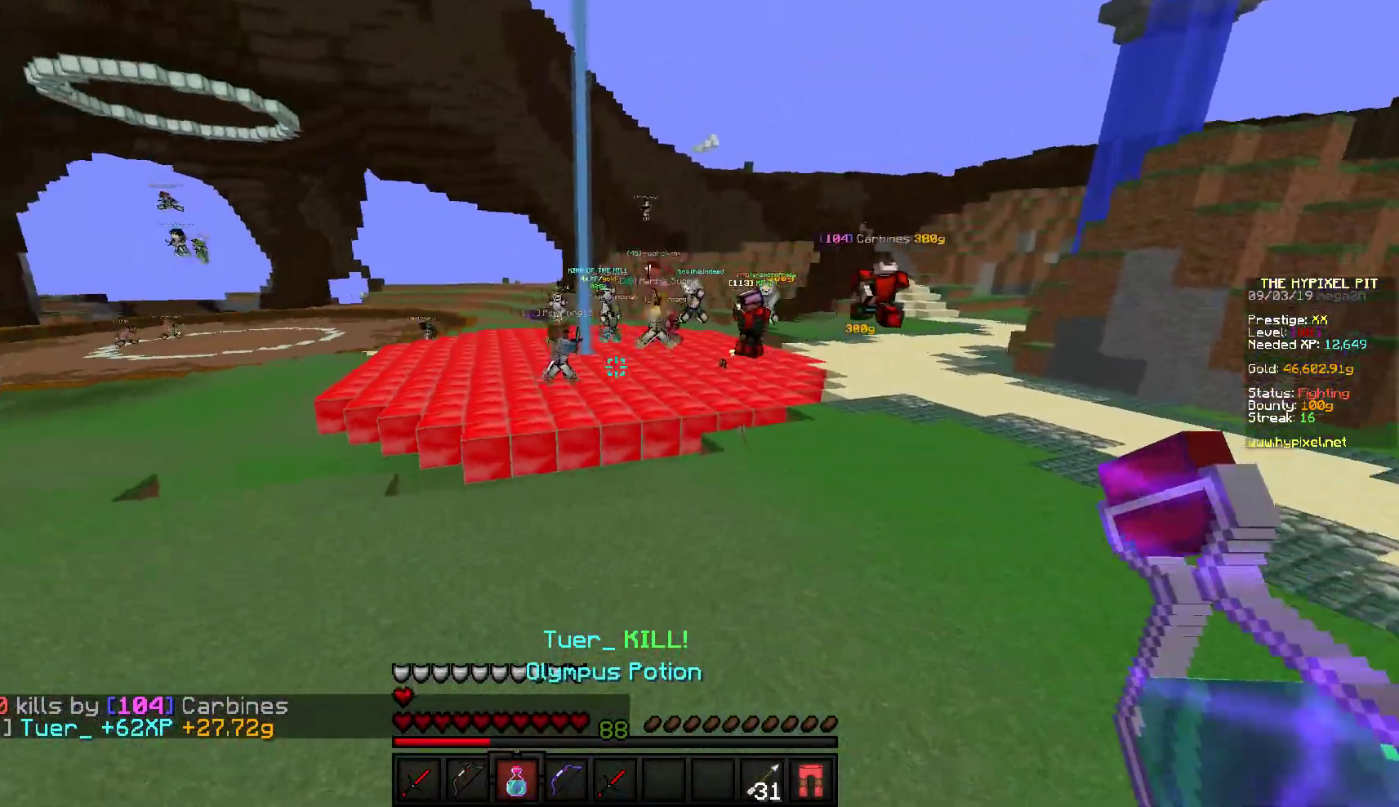
{"keys": ["a", "w"], "mouse": ["right"], "events": [[217, "mouse_right", "down"], [350, "a", "down"]]}
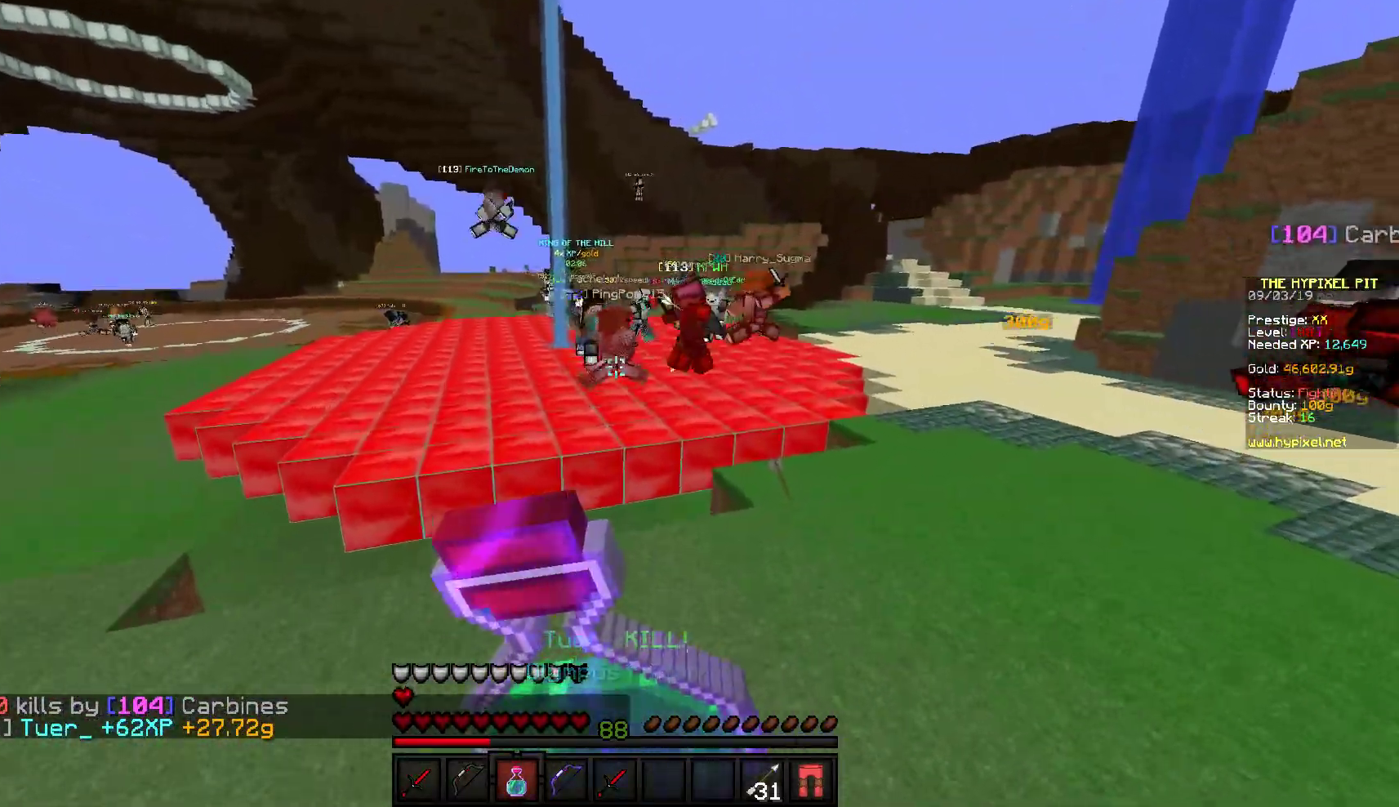
{"keys": ["a", "w"], "mouse": ["right"], "events": []}
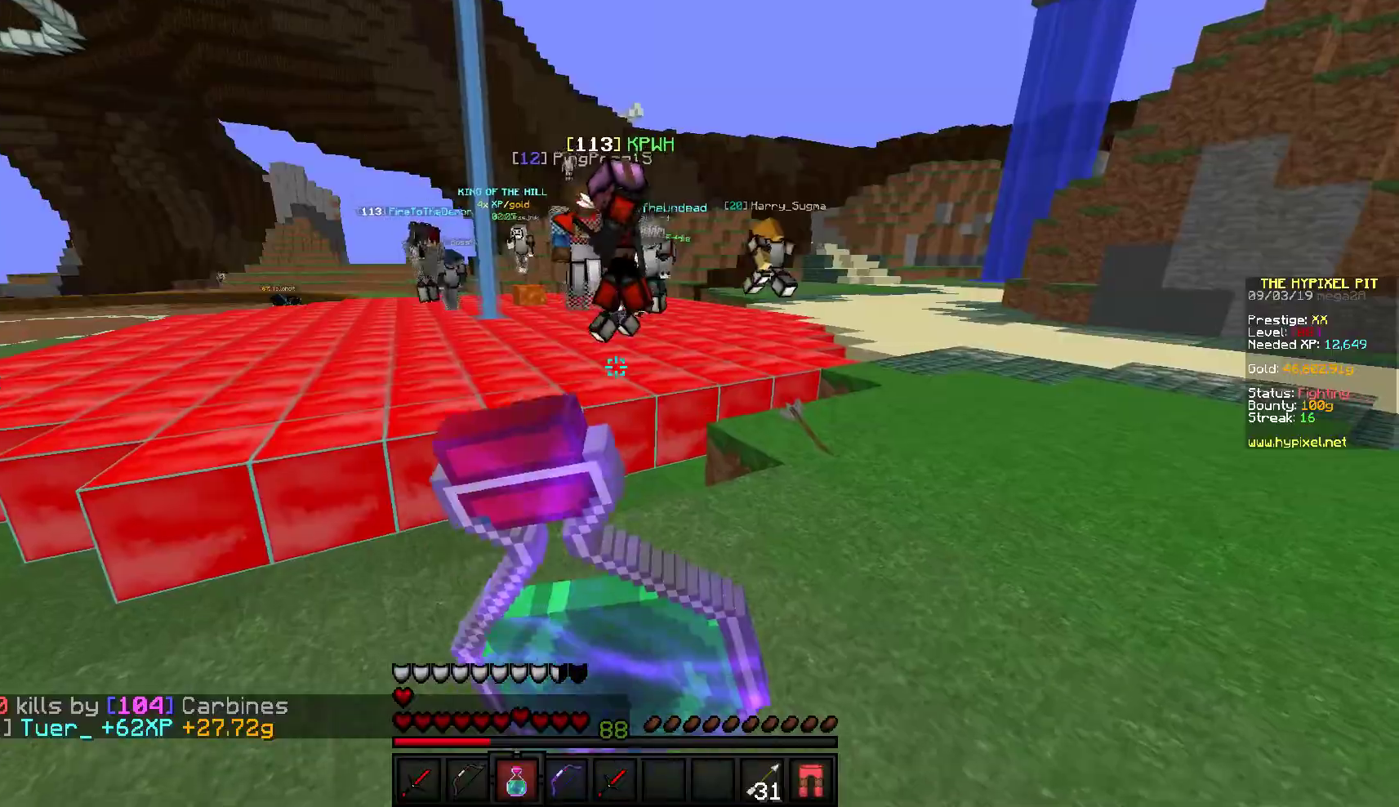
{"keys": ["d", "w"], "mouse": ["right"], "events": [[117, "d", "down"], [150, "a", "up"]]}